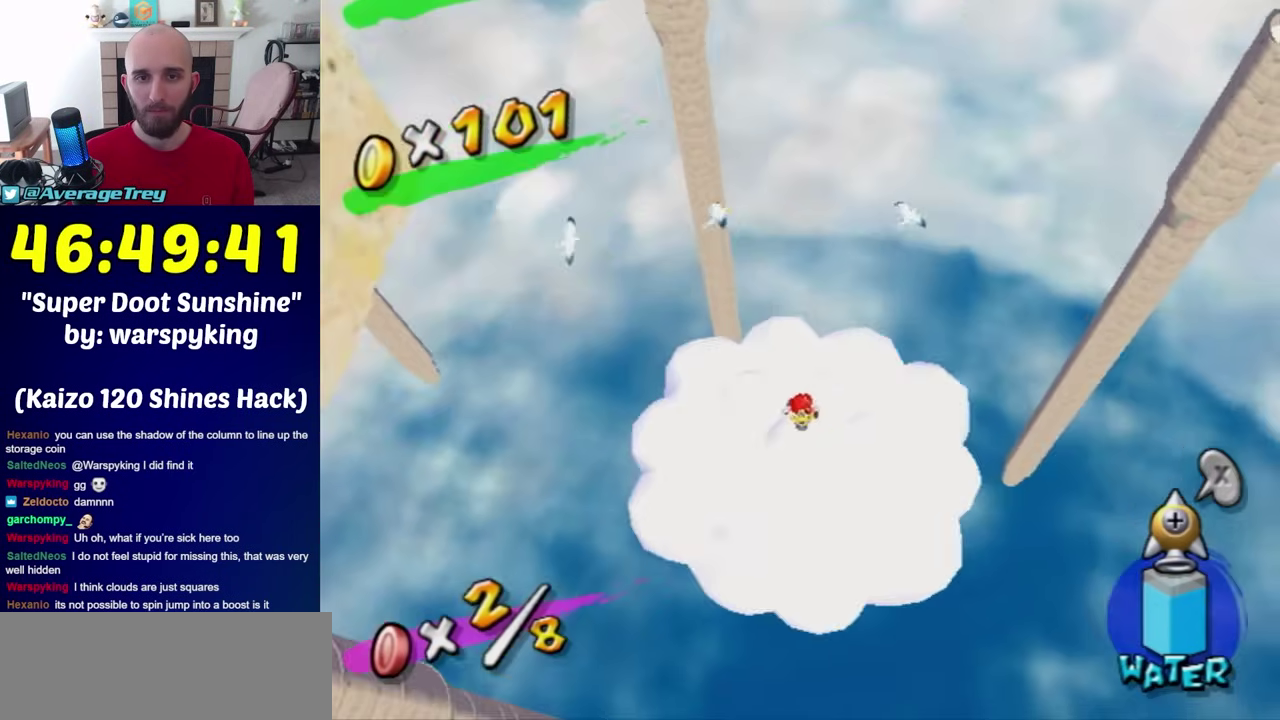
Gameplay with a controller (Nintendo layout); each line is a JSON object with the inputs held at the frame after it (dt_ms = milliseconds from this image to that frame). "events" lists button and stick changes between this image and that frame as [ms after this image, input, new state], when the widget could be followed in between. Not read: L3 R3.
{"dt_ms": 500, "buttons": ["R1"], "left_stick": "up-right", "right_stick": "center", "events": [[33, "right_stick", "center"], [183, "left_stick", "up"], [250, "R1", "down"], [317, "A", "down"], [400, "A", "up"], [400, "left_stick", "up-right"]]}
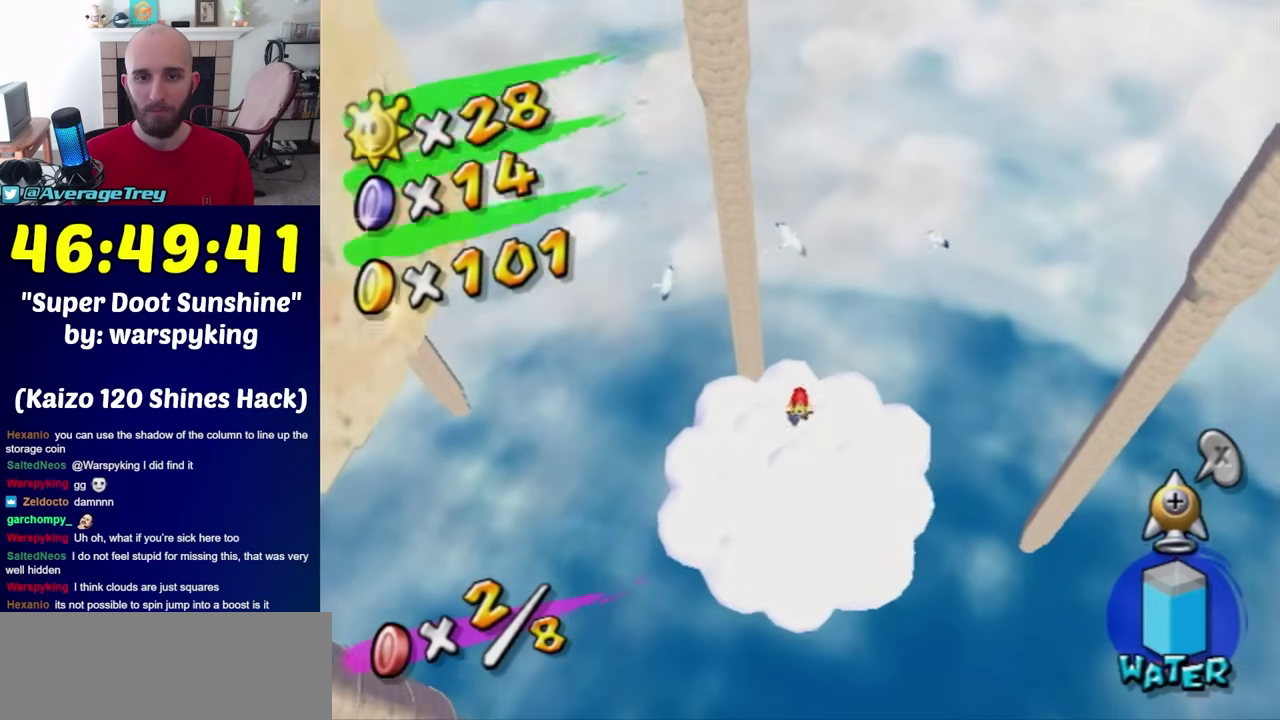
{"dt_ms": 500, "buttons": ["A", "R1"], "left_stick": "up", "right_stick": "center", "events": [[183, "left_stick", "left"], [333, "left_stick", "up"], [400, "A", "down"]]}
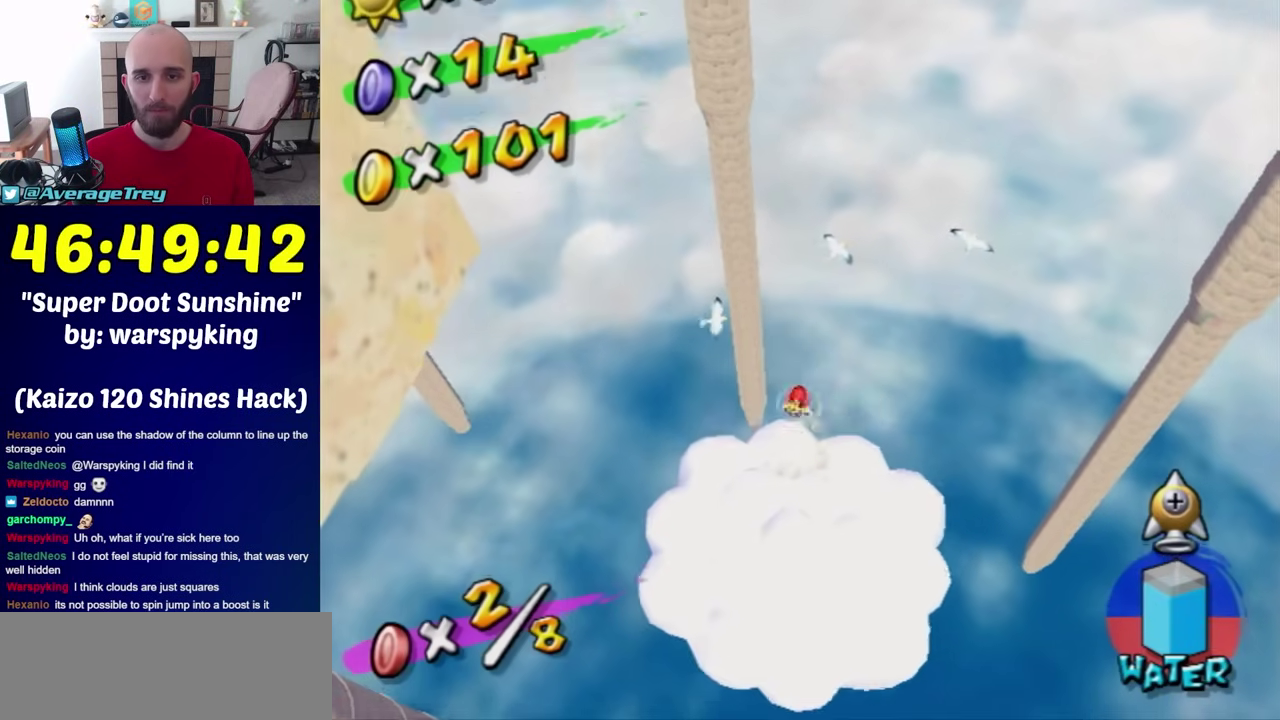
{"dt_ms": 500, "buttons": ["A", "R1"], "left_stick": "up", "right_stick": "center", "events": []}
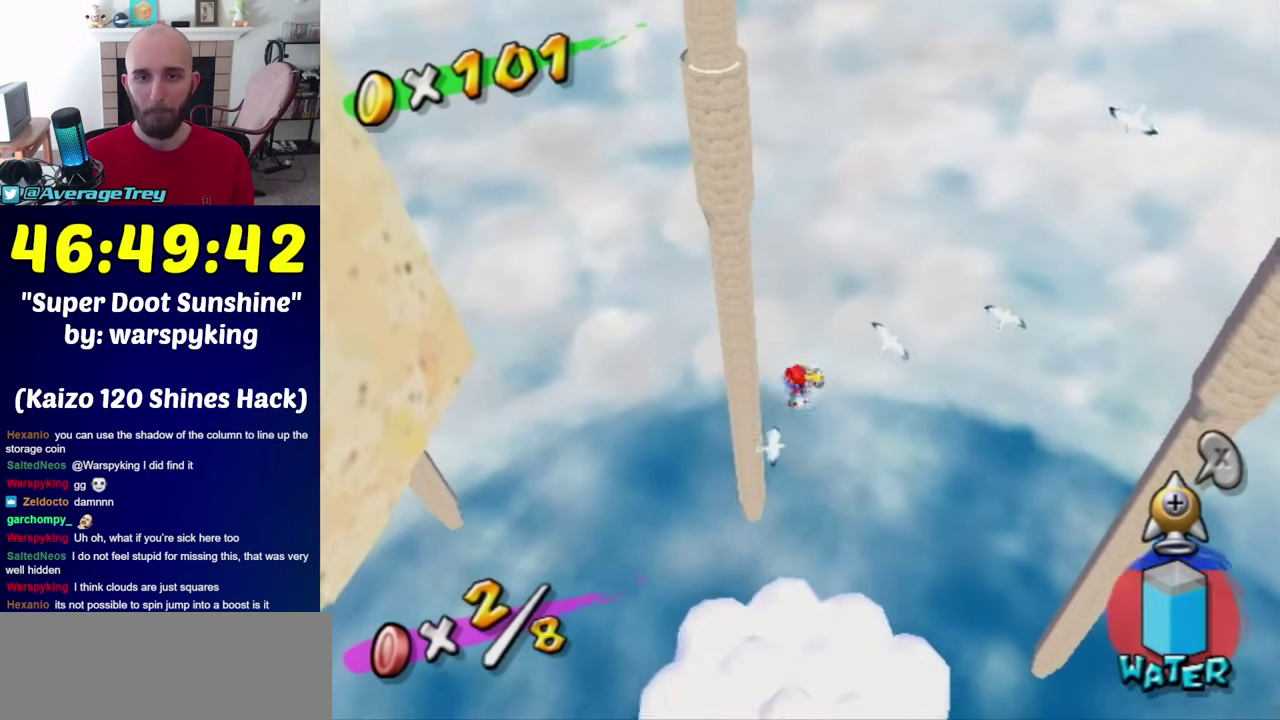
{"dt_ms": 500, "buttons": ["A", "B", "R1"], "left_stick": "up", "right_stick": "center", "events": [[467, "B", "down"]]}
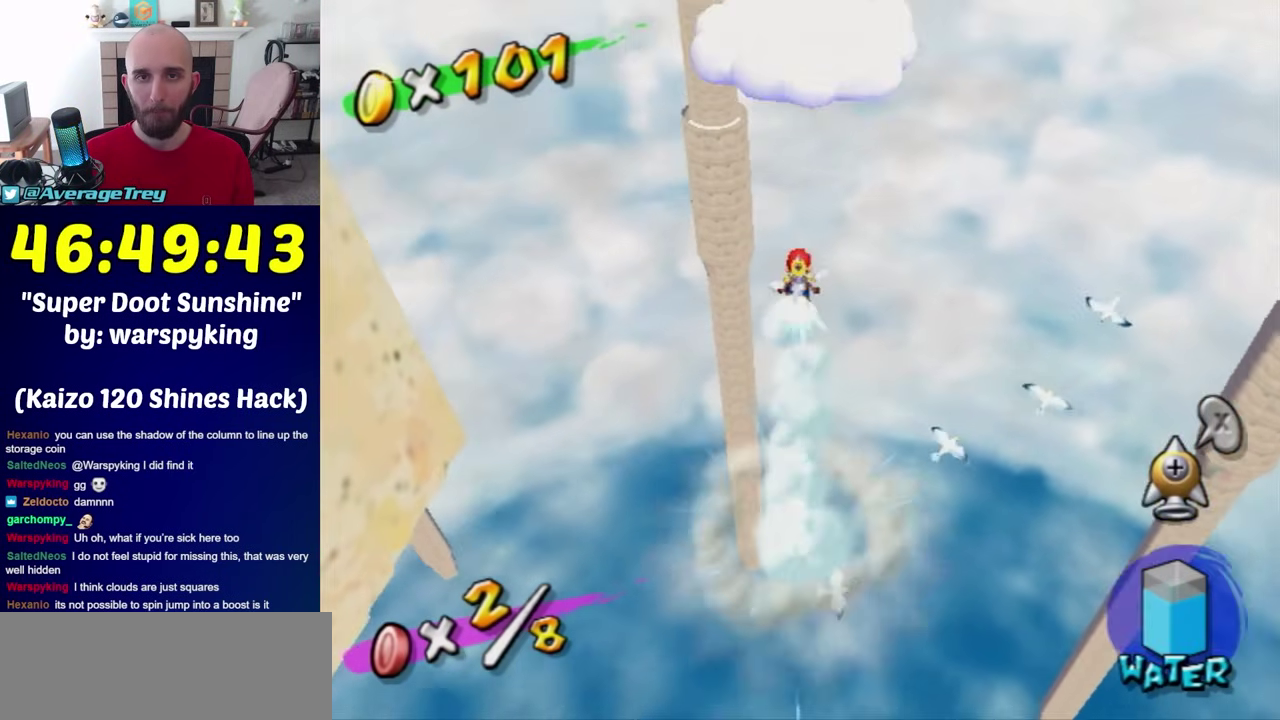
{"dt_ms": 500, "buttons": [], "left_stick": "up", "right_stick": "center", "events": [[100, "B", "up"], [117, "A", "up"], [117, "R1", "up"], [283, "right_stick", "down"], [467, "right_stick", "center"]]}
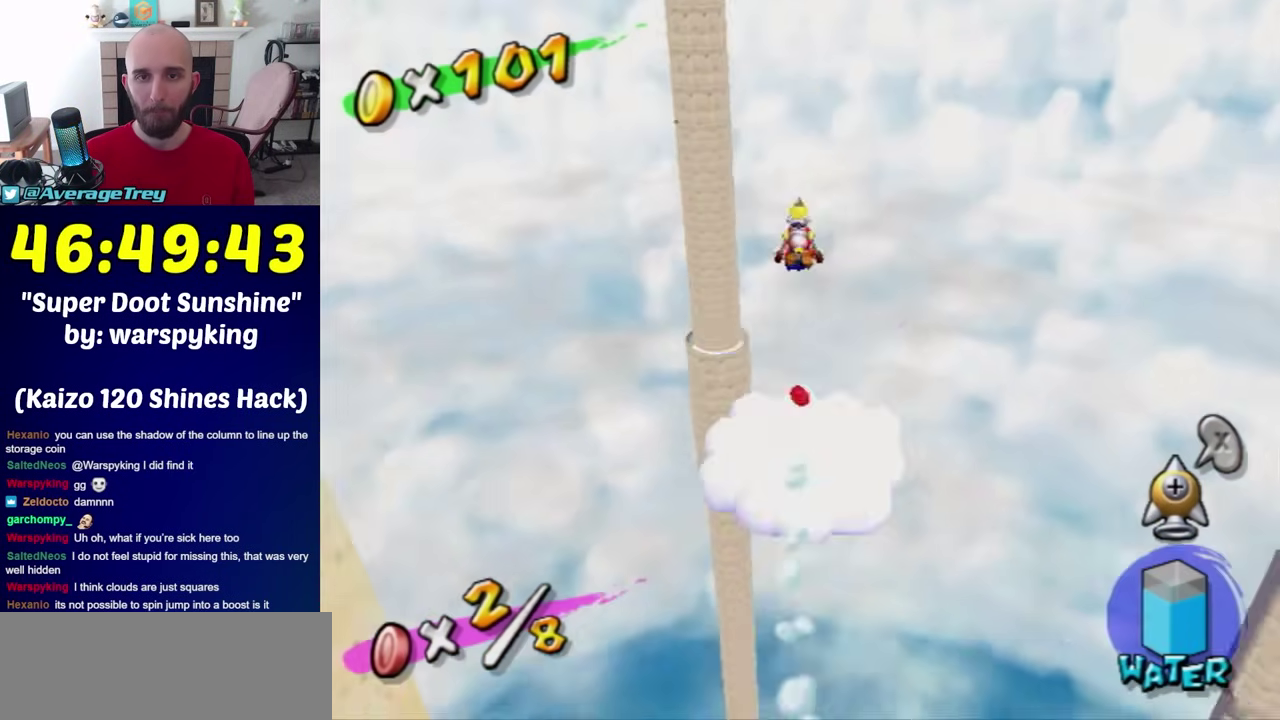
{"dt_ms": 500, "buttons": [], "left_stick": "up", "right_stick": "center", "events": [[67, "right_stick", "down"], [217, "right_stick", "center"]]}
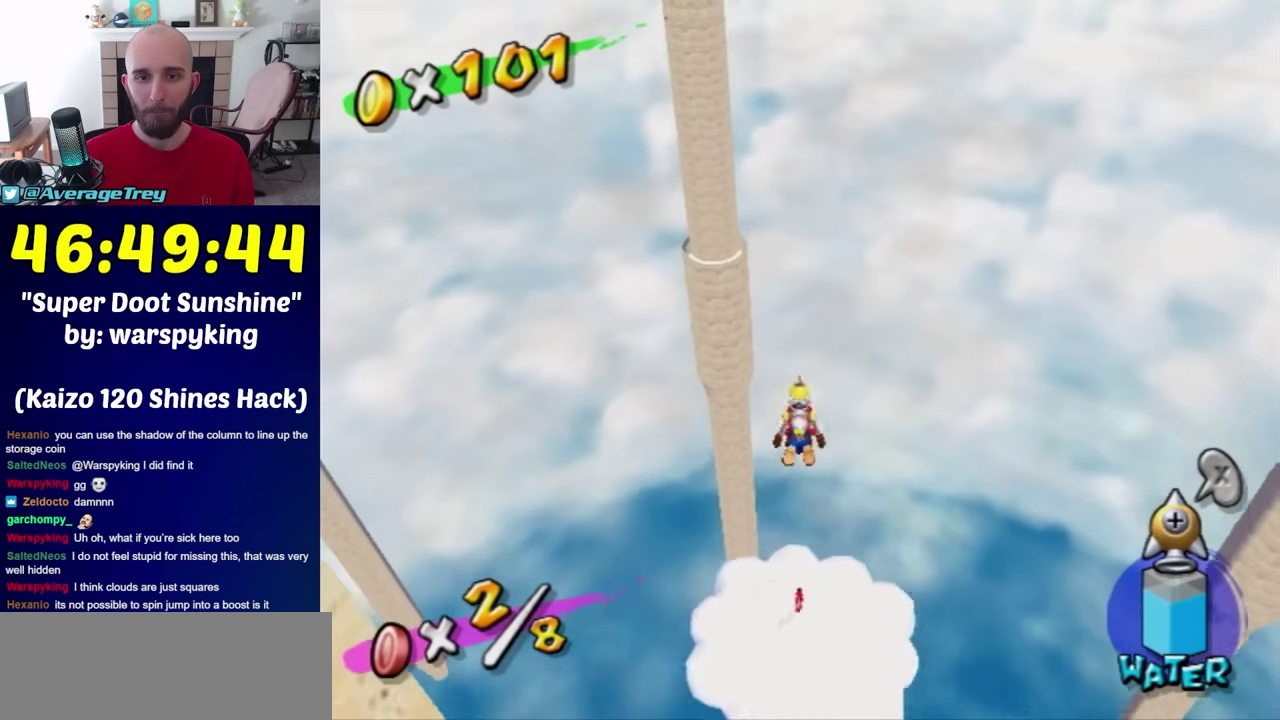
{"dt_ms": 500, "buttons": [], "left_stick": "up-left", "right_stick": "center", "events": [[500, "left_stick", "up-left"]]}
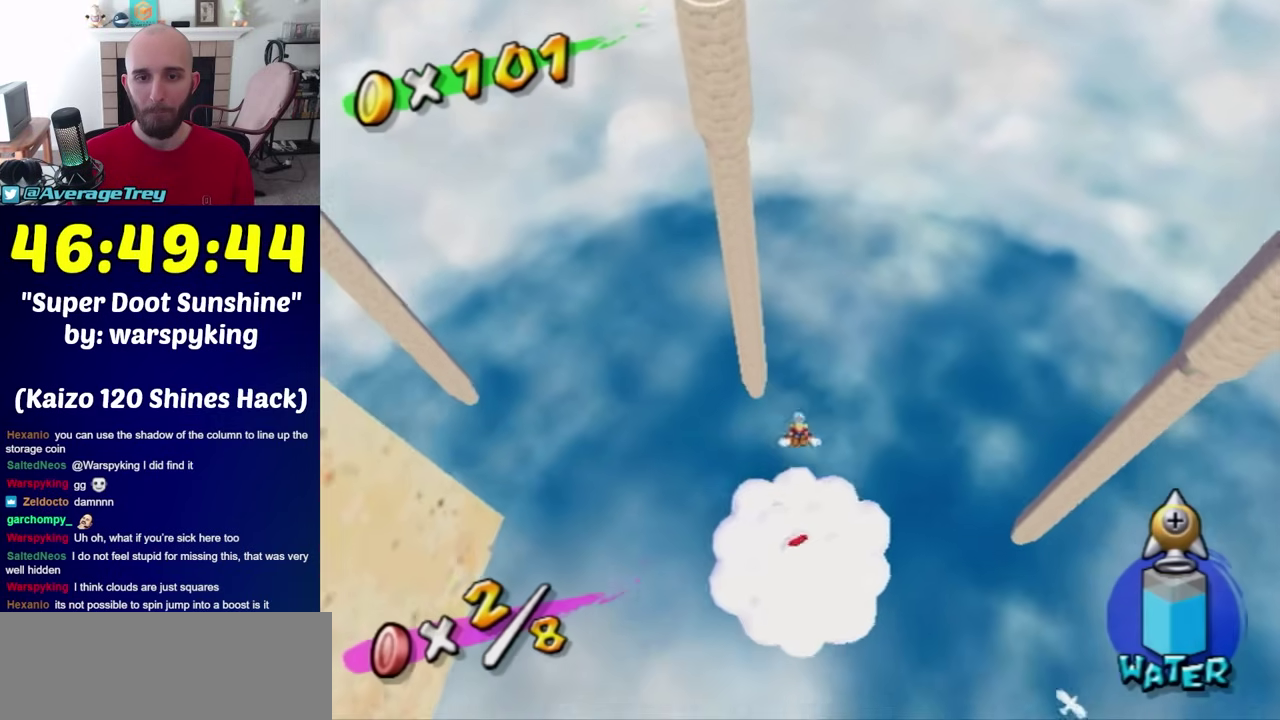
{"dt_ms": 500, "buttons": [], "left_stick": "center", "right_stick": "up-right", "events": [[33, "L1", "down"], [83, "left_stick", "center"], [183, "L1", "up"], [250, "right_stick", "up"], [467, "right_stick", "up-right"]]}
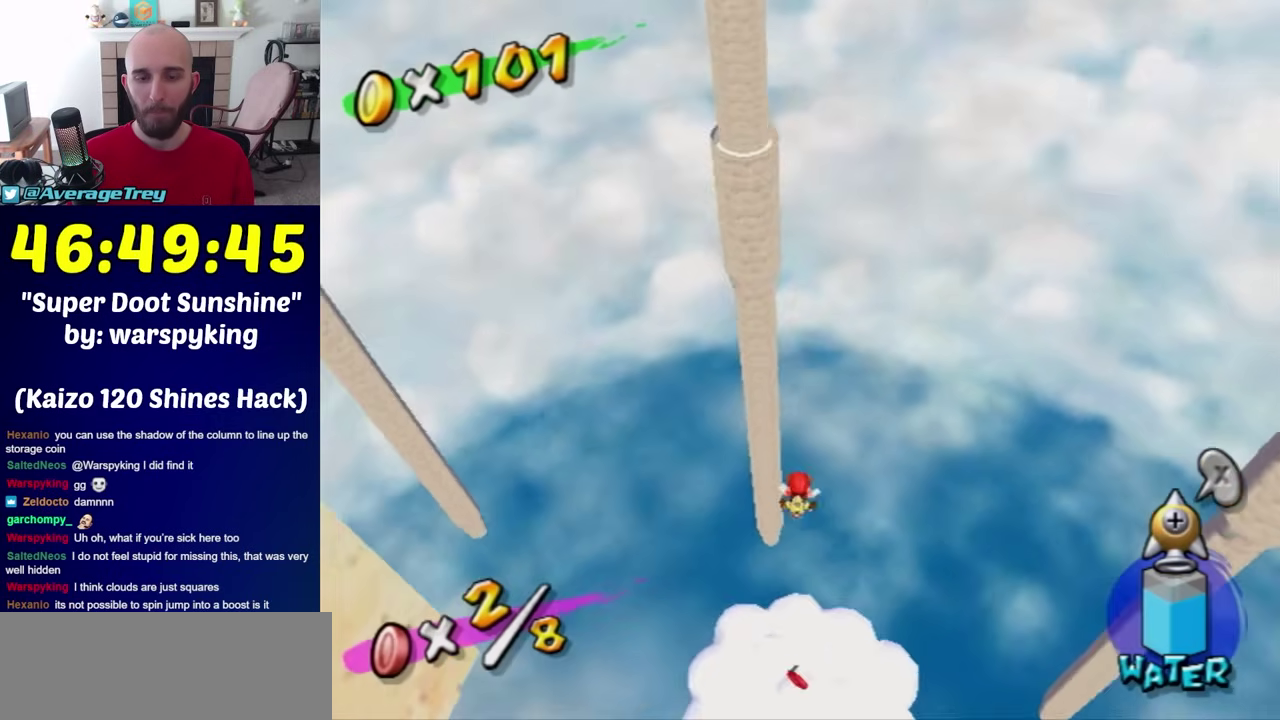
{"dt_ms": 500, "buttons": [], "left_stick": "down-left", "right_stick": "right", "events": [[150, "right_stick", "center"], [283, "left_stick", "down-left"], [433, "right_stick", "right"]]}
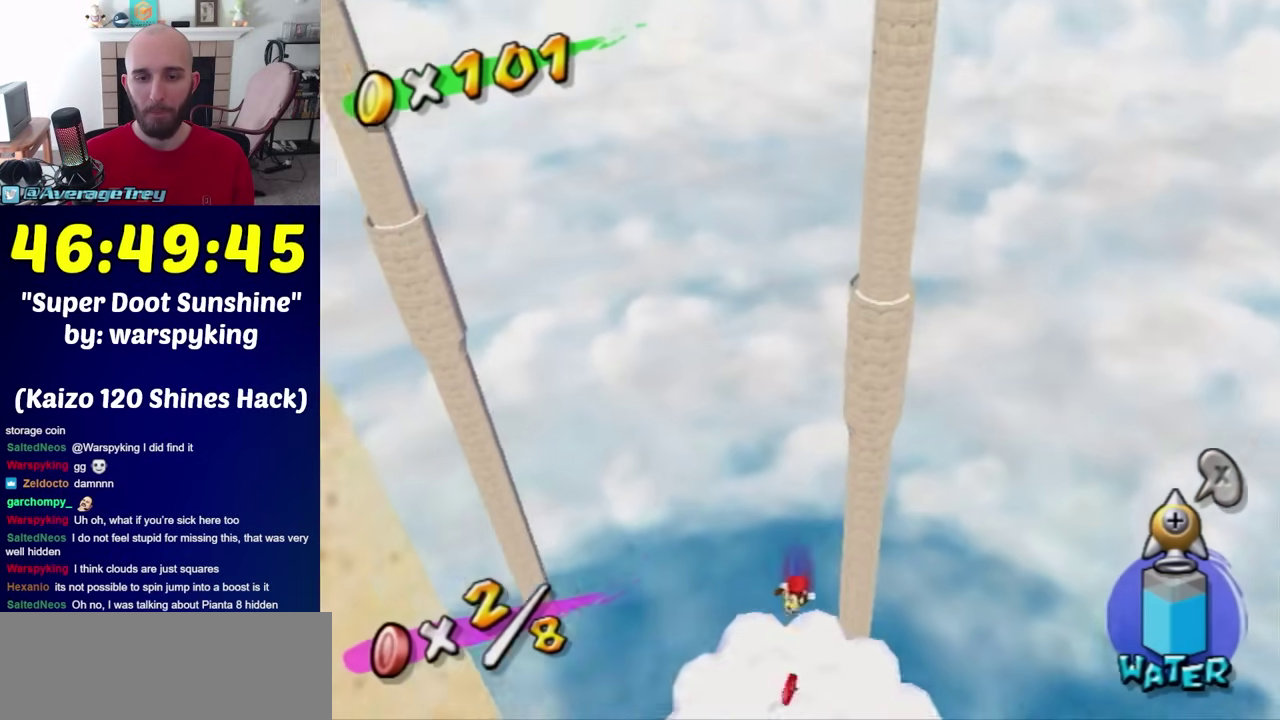
{"dt_ms": 500, "buttons": ["A"], "left_stick": "center", "right_stick": "center", "events": [[33, "right_stick", "center"], [67, "left_stick", "center"], [467, "A", "down"]]}
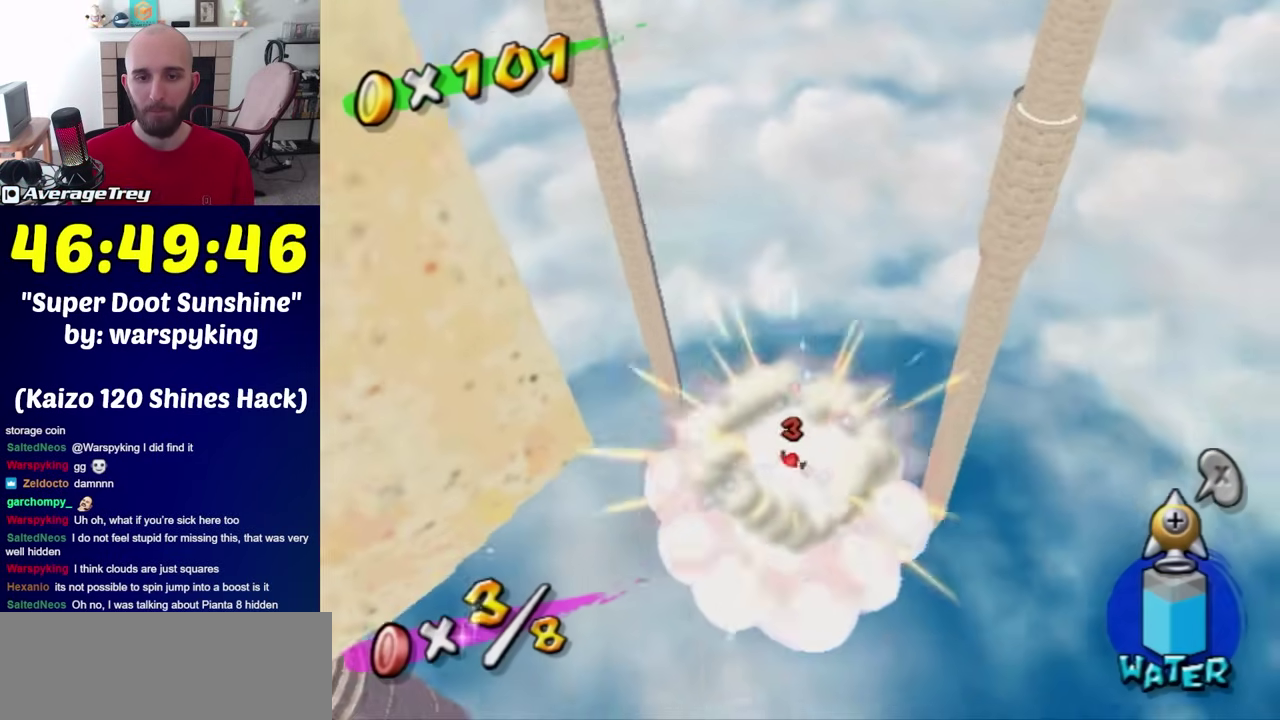
{"dt_ms": 500, "buttons": [], "left_stick": "center", "right_stick": "center", "events": [[83, "A", "up"], [83, "left_stick", "left"], [250, "left_stick", "up-left"], [283, "right_stick", "up-right"], [317, "left_stick", "center"], [350, "right_stick", "center"]]}
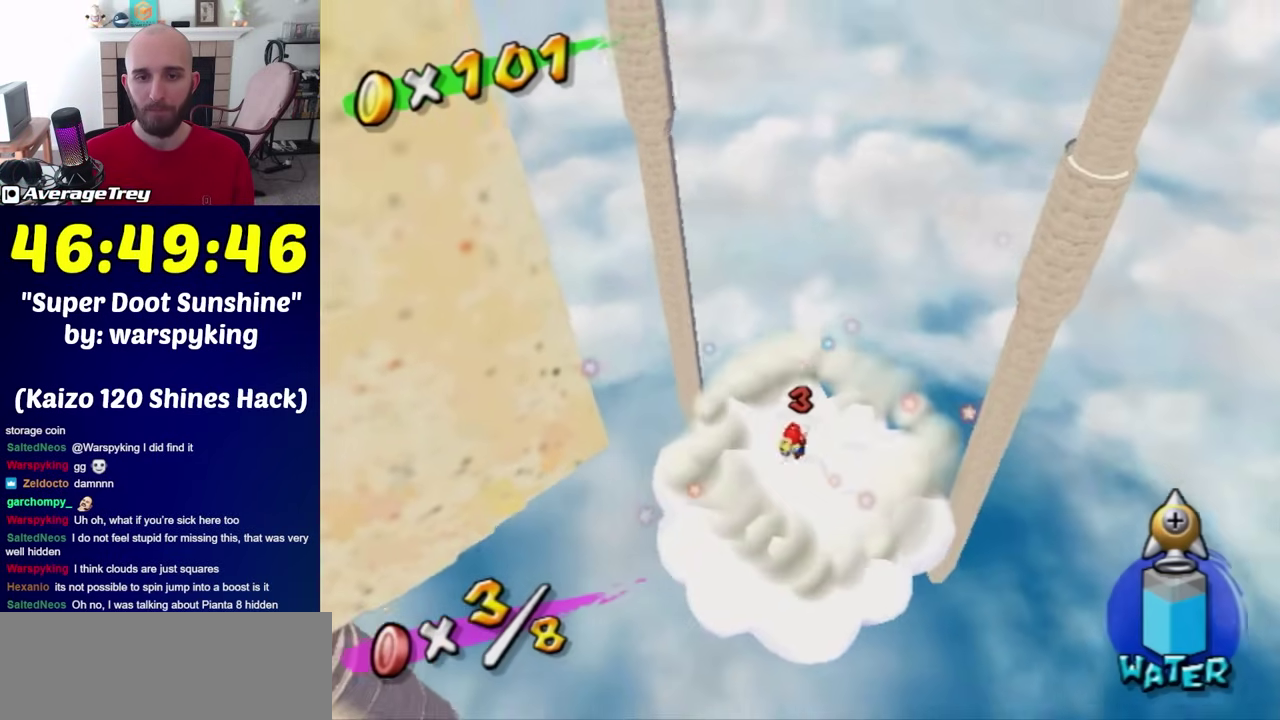
{"dt_ms": 1000, "buttons": [], "left_stick": "center", "right_stick": "center", "events": [[100, "left_stick", "up"], [217, "left_stick", "center"], [250, "Y", "down"], [350, "Y", "up"], [433, "left_stick", "down-left"], [500, "left_stick", "down"], [633, "left_stick", "center"], [867, "left_stick", "up-left"], [1000, "left_stick", "center"]]}
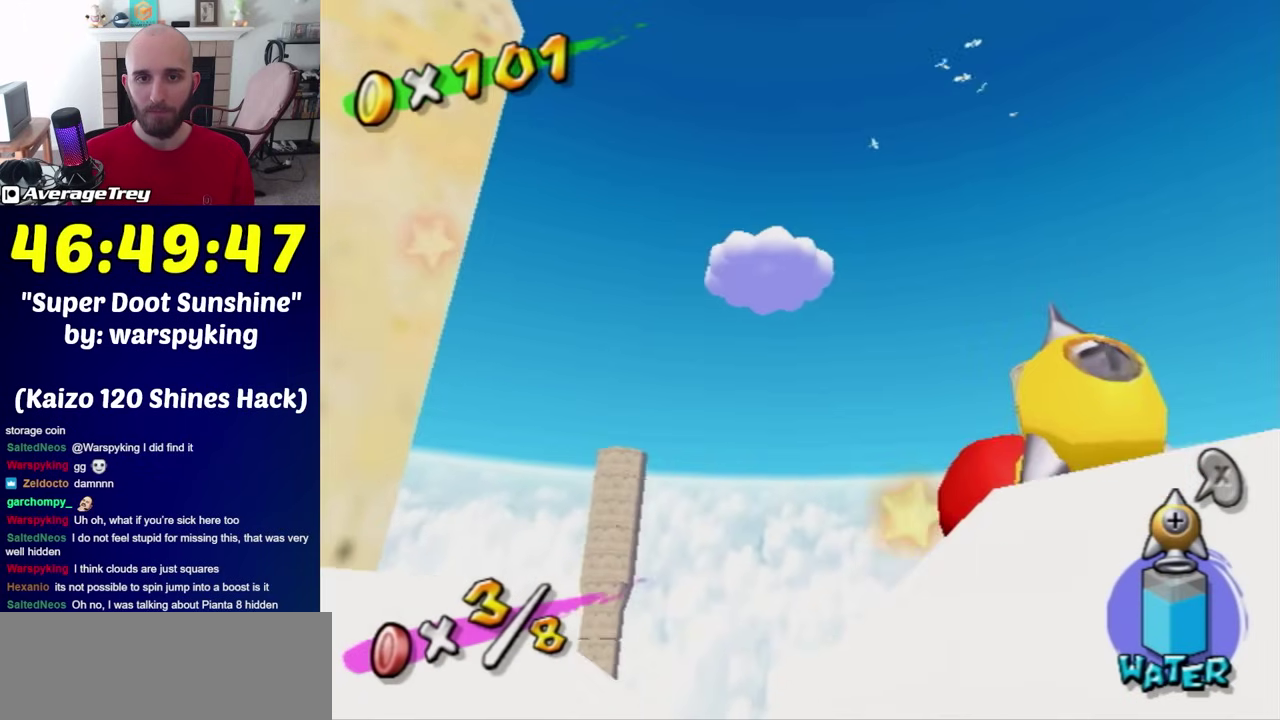
{"dt_ms": 500, "buttons": [], "left_stick": "center", "right_stick": "center", "events": []}
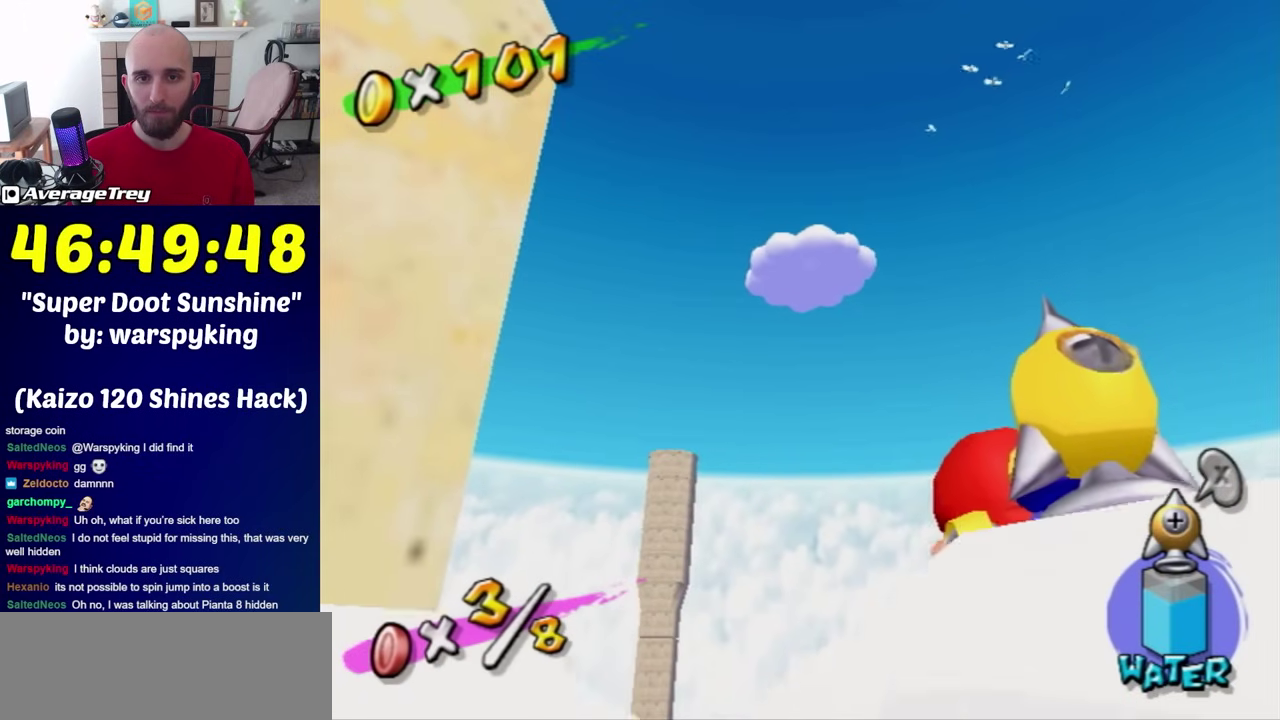
{"dt_ms": 500, "buttons": [], "left_stick": "center", "right_stick": "center", "events": []}
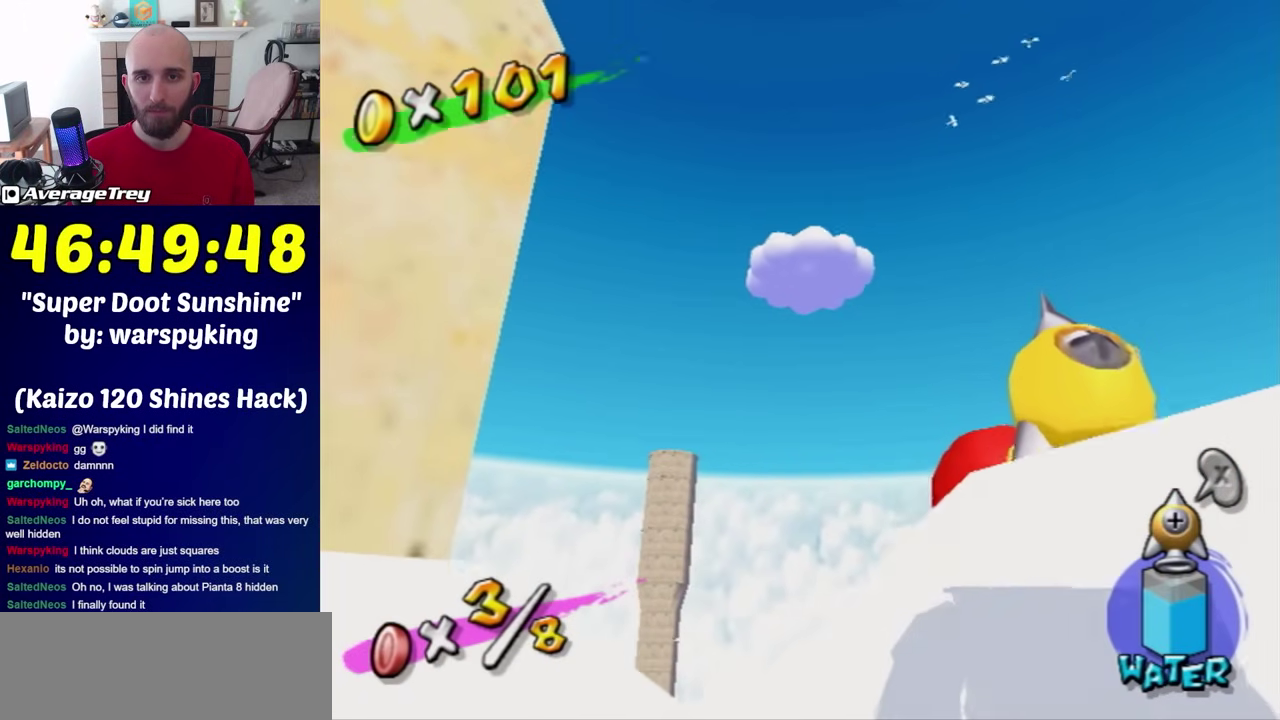
{"dt_ms": 500, "buttons": [], "left_stick": "center", "right_stick": "center", "events": [[117, "Y", "down"], [183, "Y", "up"]]}
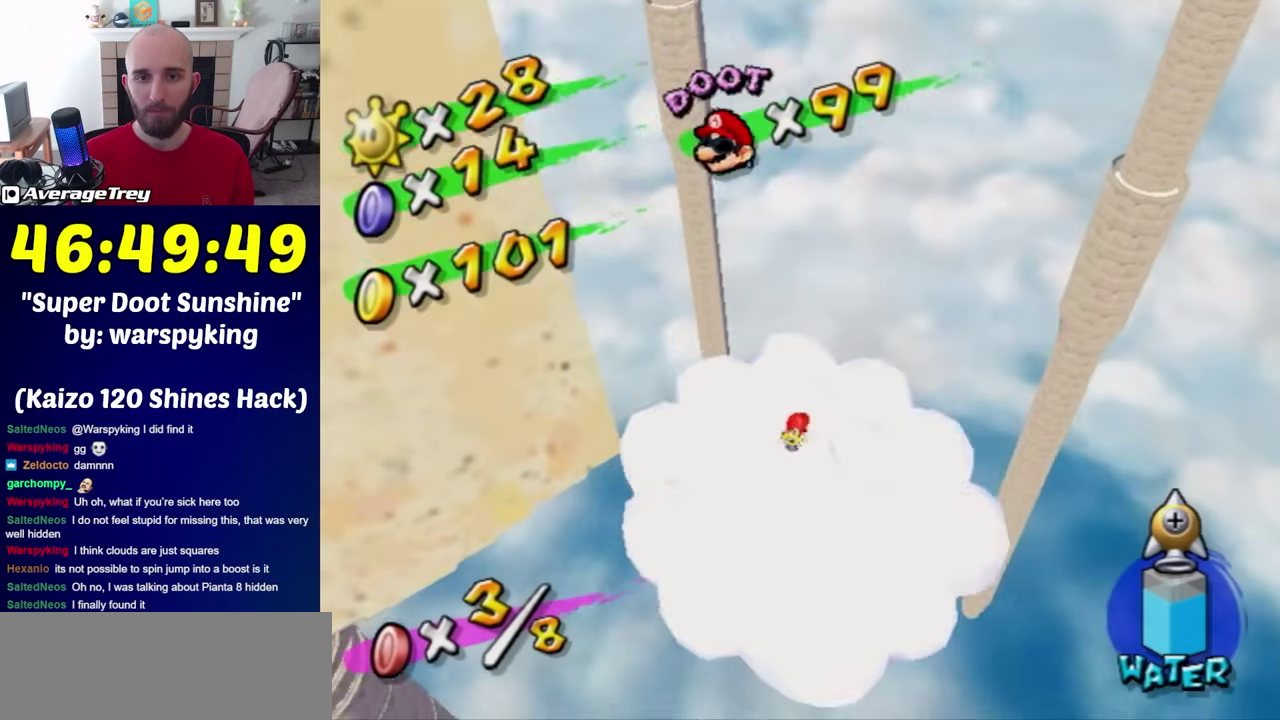
{"dt_ms": 500, "buttons": ["R1"], "left_stick": "center", "right_stick": "center", "events": [[217, "X", "down"], [350, "X", "up"], [467, "R1", "down"]]}
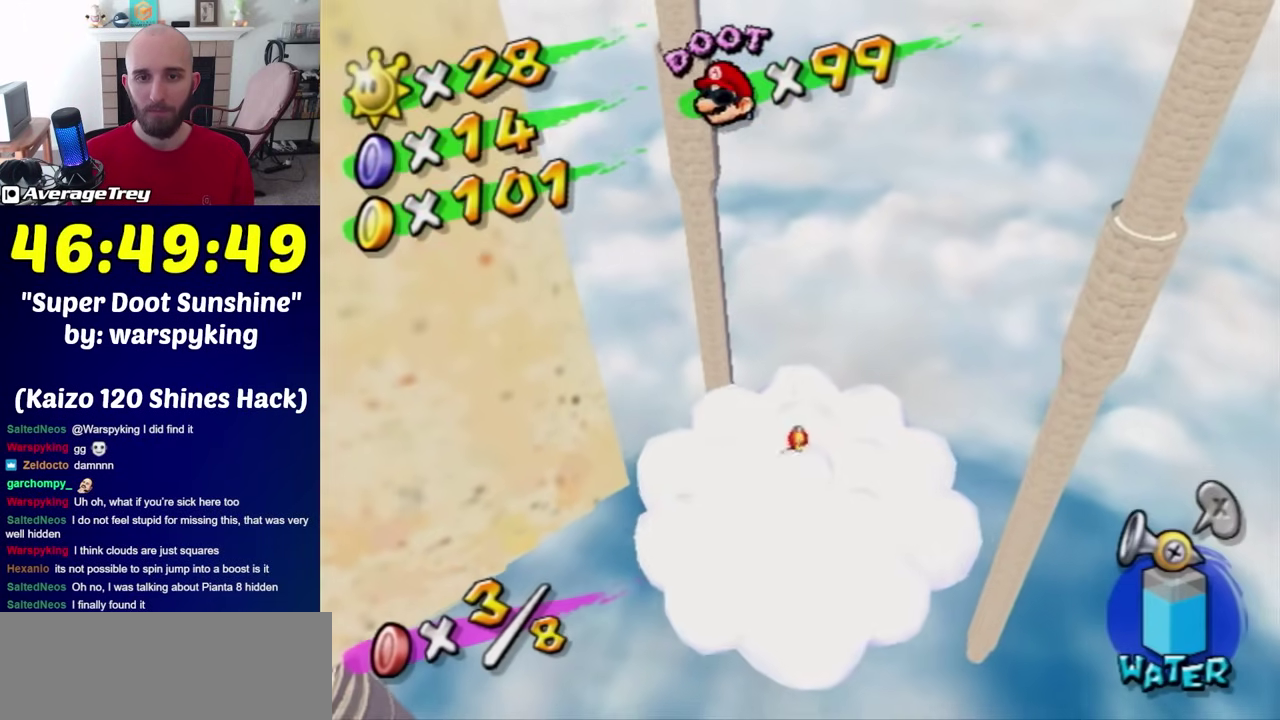
{"dt_ms": 500, "buttons": ["X"], "left_stick": "center", "right_stick": "center", "events": [[467, "R1", "up"], [500, "X", "down"]]}
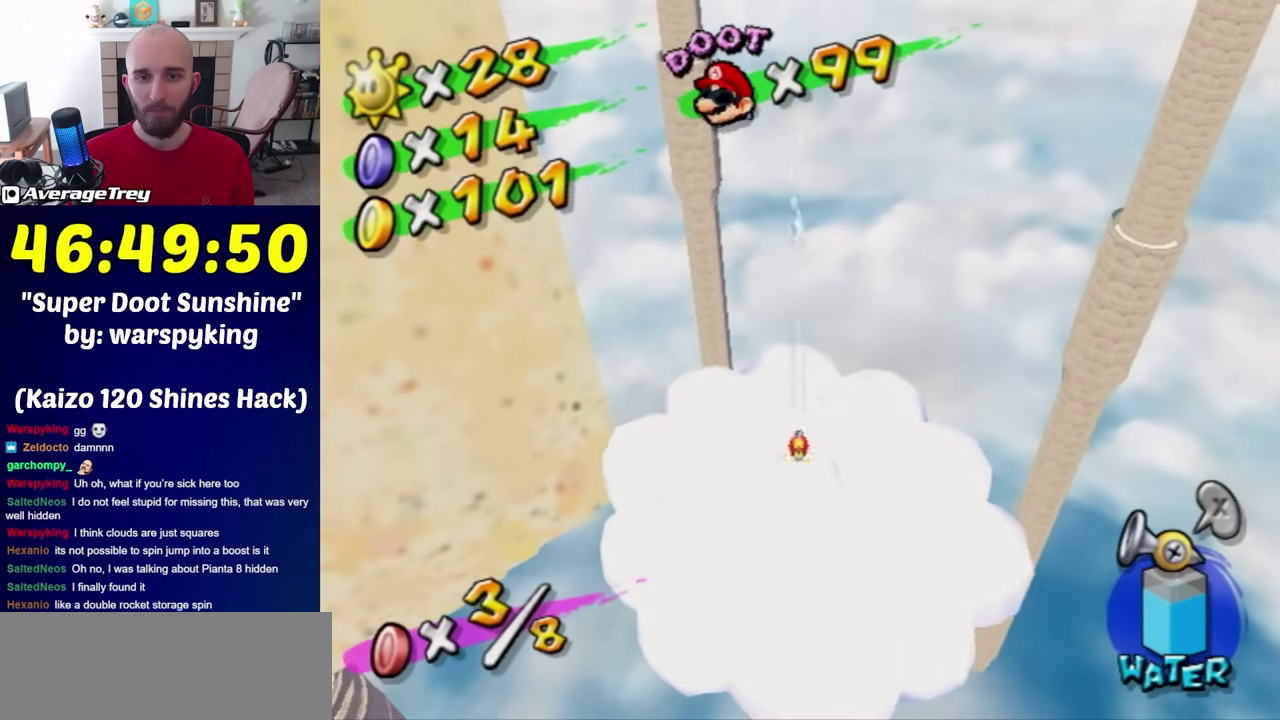
{"dt_ms": 500, "buttons": ["A", "R1"], "left_stick": "up", "right_stick": "center", "events": [[133, "X", "up"], [217, "left_stick", "up-right"], [317, "left_stick", "up"], [400, "R1", "down"], [467, "A", "down"]]}
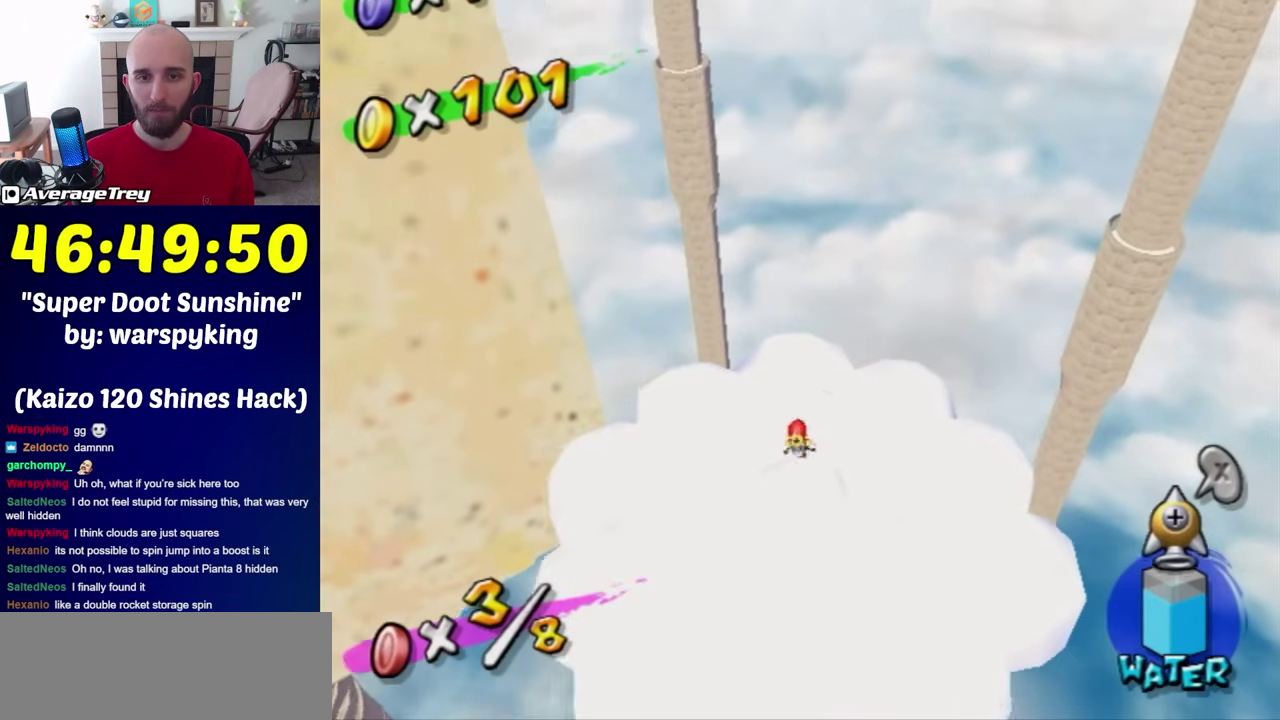
{"dt_ms": 500, "buttons": ["R1"], "left_stick": "down", "right_stick": "center"}
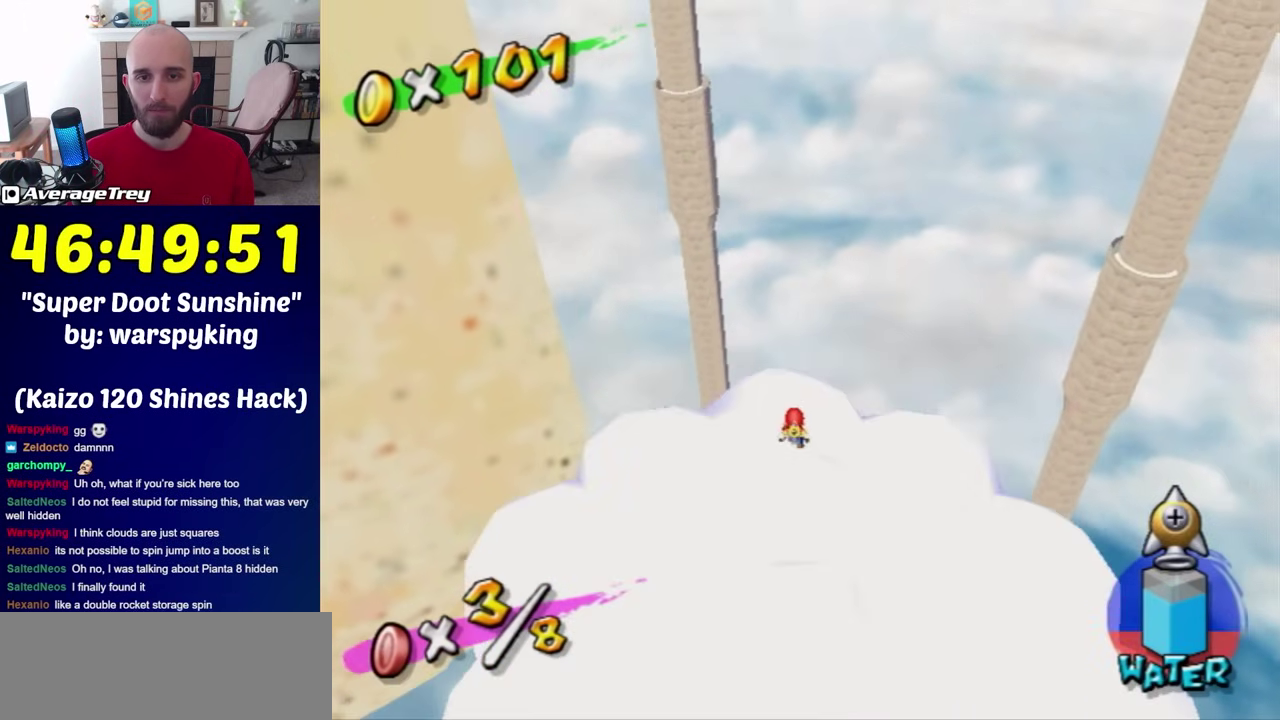
{"dt_ms": 500, "buttons": ["A", "R1"], "left_stick": "up", "right_stick": "center"}
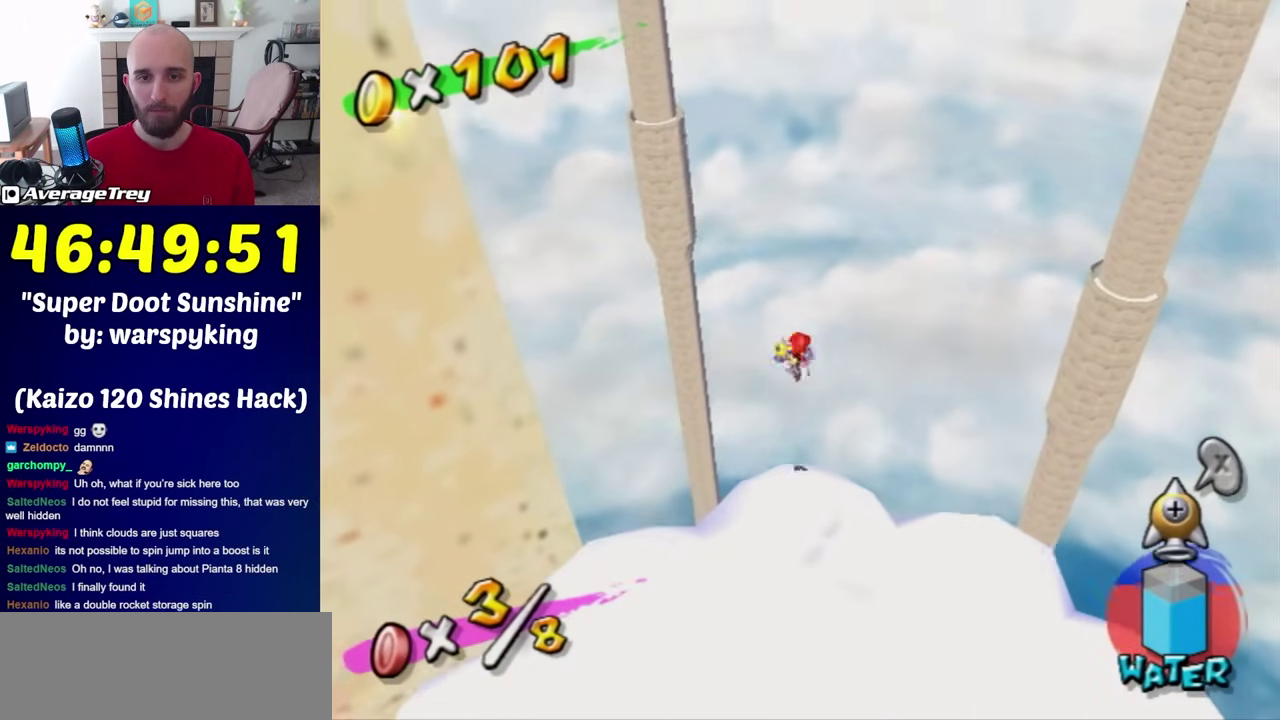
{"dt_ms": 500, "buttons": ["A", "R1"], "left_stick": "up", "right_stick": "center", "events": []}
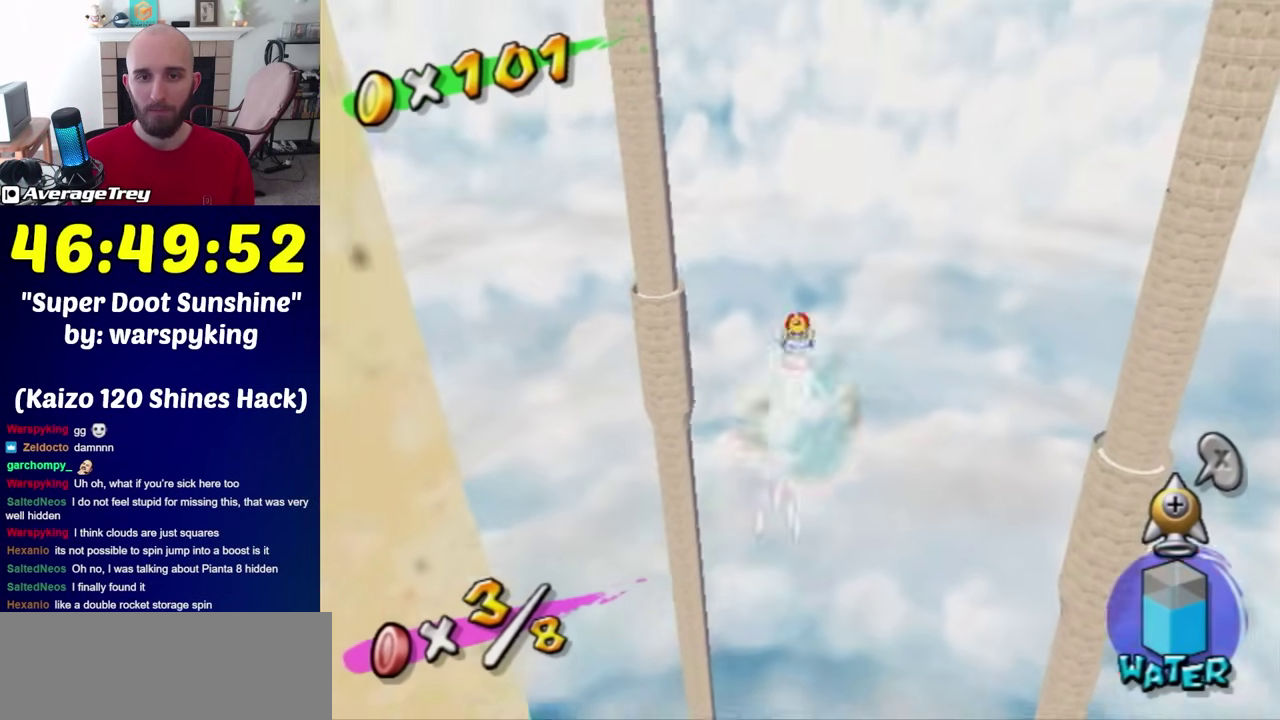
{"dt_ms": 500, "buttons": [], "left_stick": "up", "right_stick": "center", "events": [[150, "B", "down"], [217, "B", "up"], [283, "B", "down"], [400, "B", "up"], [433, "A", "up"], [467, "R1", "up"]]}
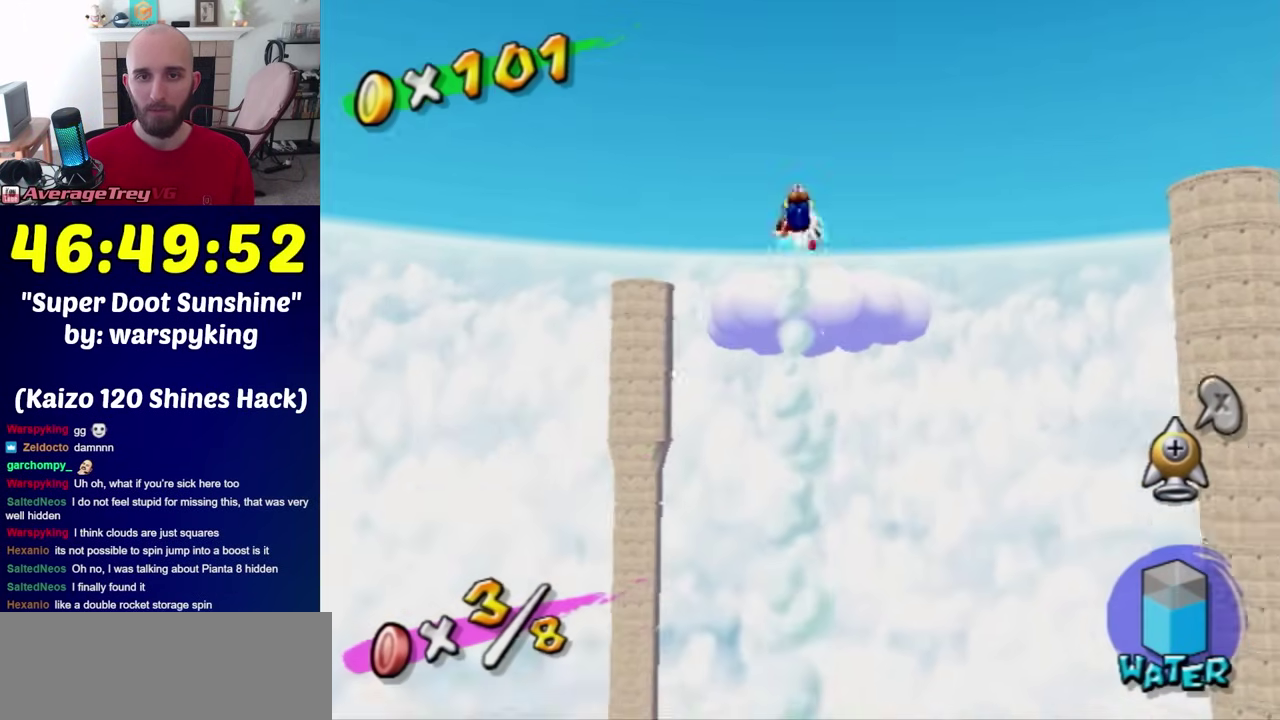
{"dt_ms": 500, "buttons": [], "left_stick": "up", "right_stick": "center", "events": [[117, "right_stick", "down"], [317, "right_stick", "center"]]}
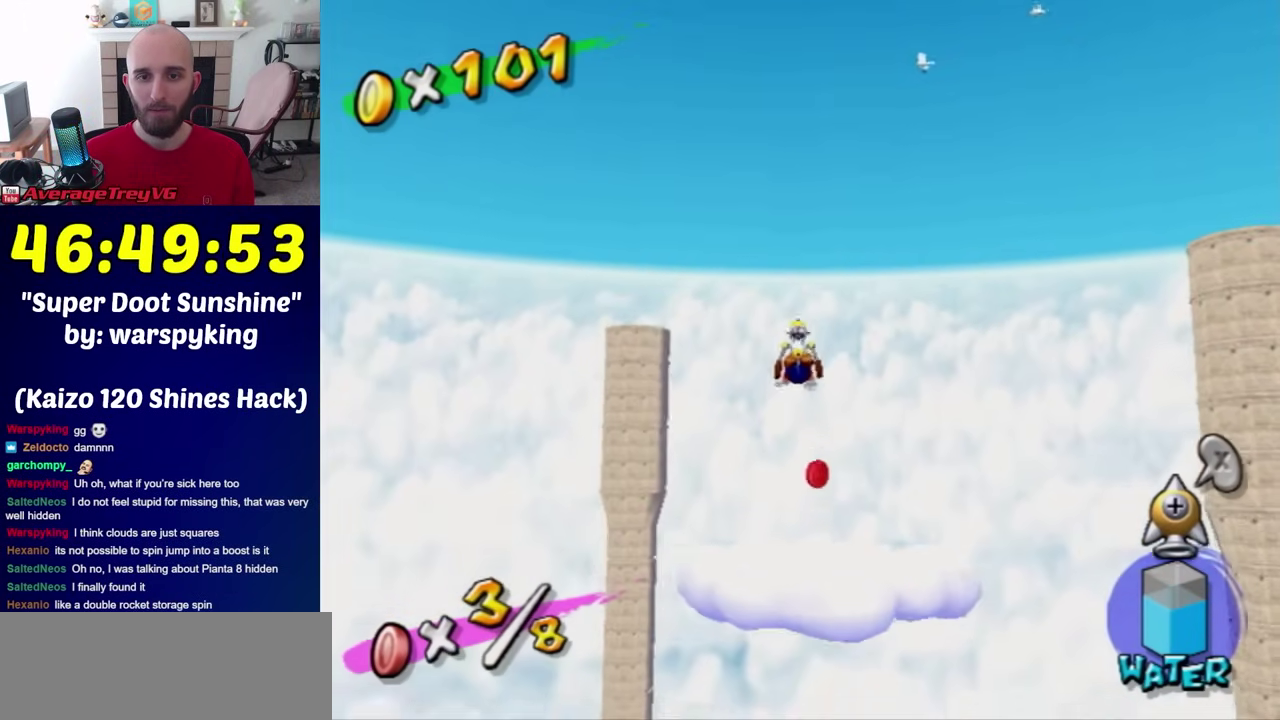
{"dt_ms": 500, "buttons": [], "left_stick": "down-left", "right_stick": "right"}
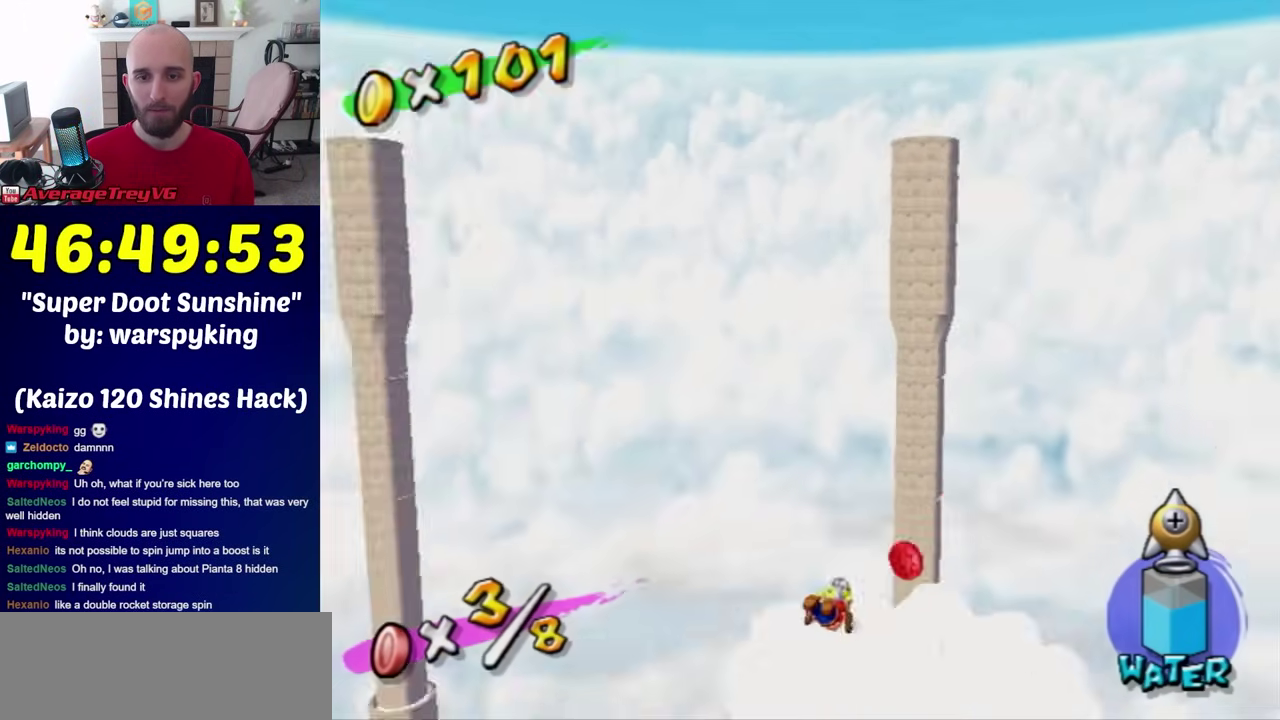
{"dt_ms": 500, "buttons": ["A"], "left_stick": "down-left", "right_stick": "center", "events": [[150, "right_stick", "center"], [467, "A", "down"]]}
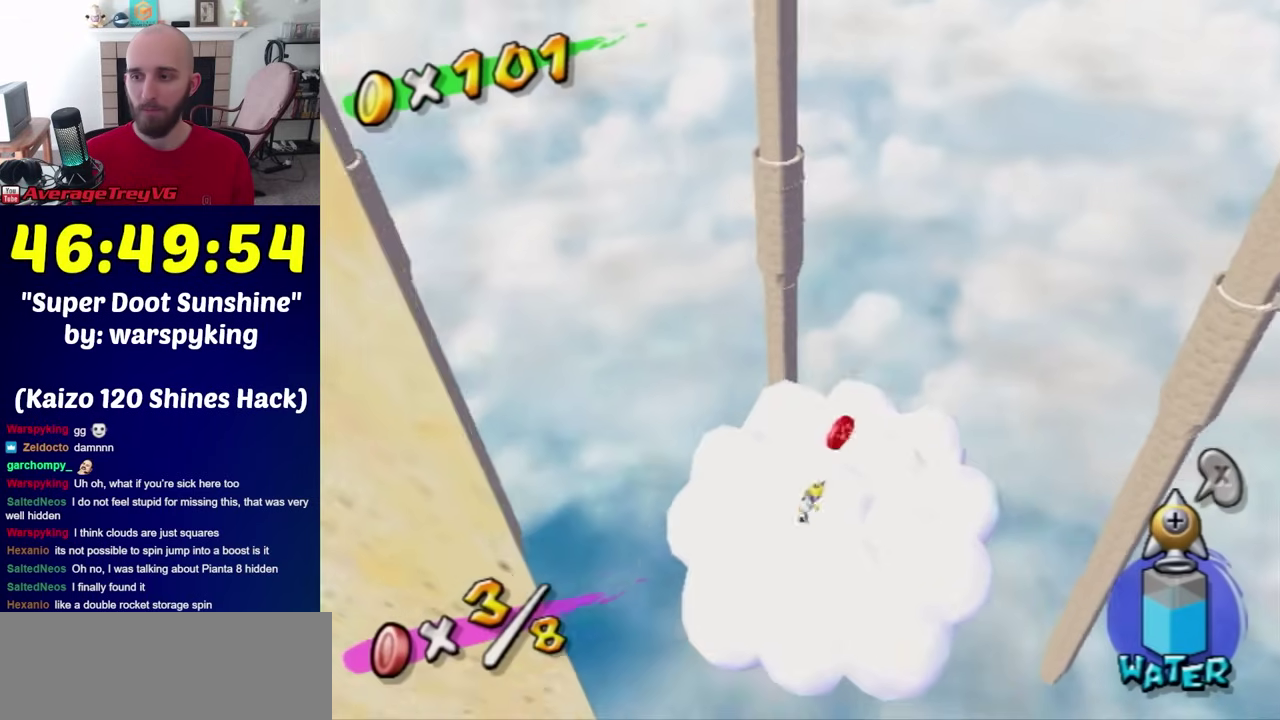
{"dt_ms": 500, "buttons": [], "left_stick": "center", "right_stick": "up", "events": [[117, "left_stick", "center"], [217, "A", "up"], [467, "right_stick", "up"]]}
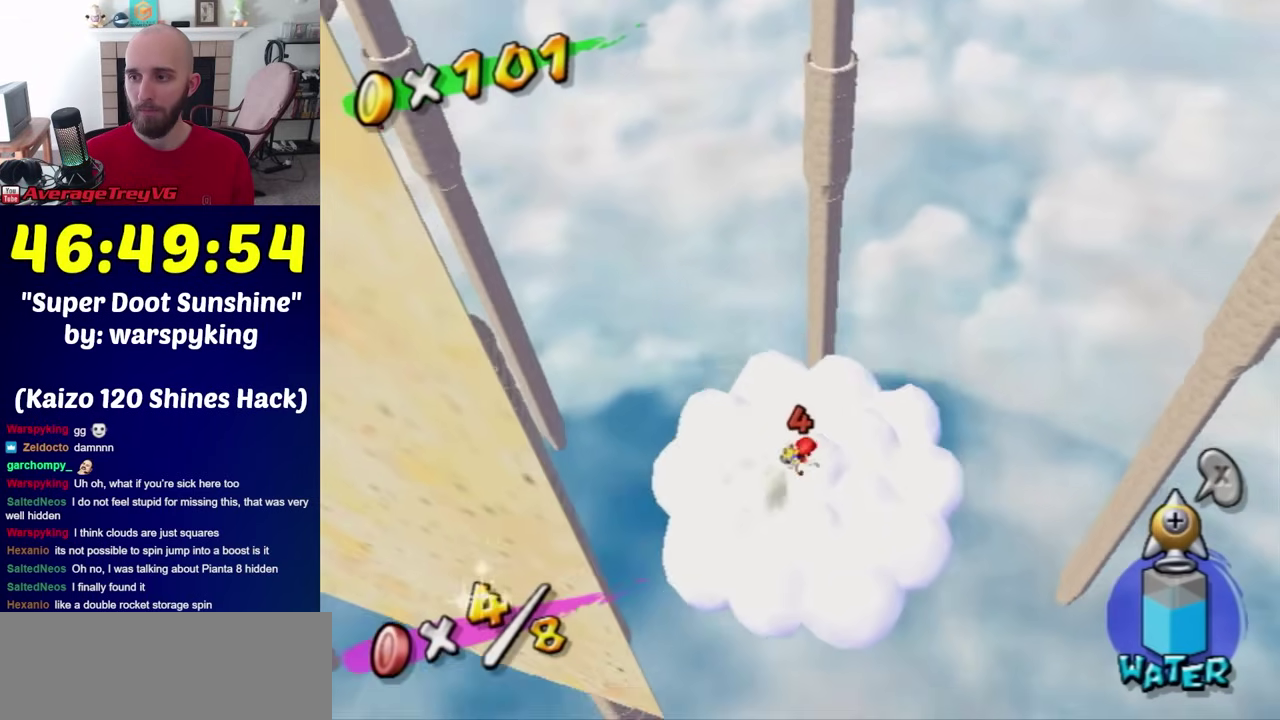
{"dt_ms": 500, "buttons": [], "left_stick": "center", "right_stick": "up", "events": [[117, "right_stick", "center"], [250, "left_stick", "up-left"], [400, "left_stick", "center"], [433, "right_stick", "up"]]}
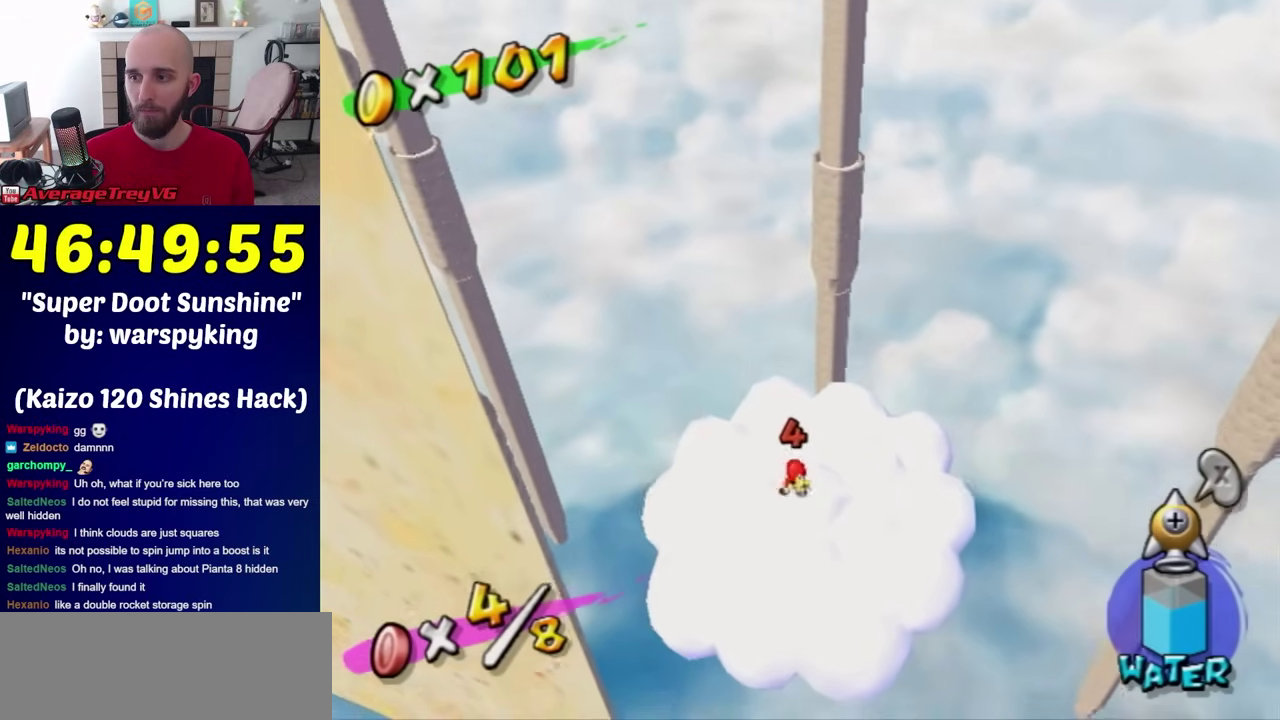
{"dt_ms": 500, "buttons": [], "left_stick": "center", "right_stick": "center", "events": [[100, "right_stick", "center"], [117, "left_stick", "up-left"], [250, "left_stick", "center"]]}
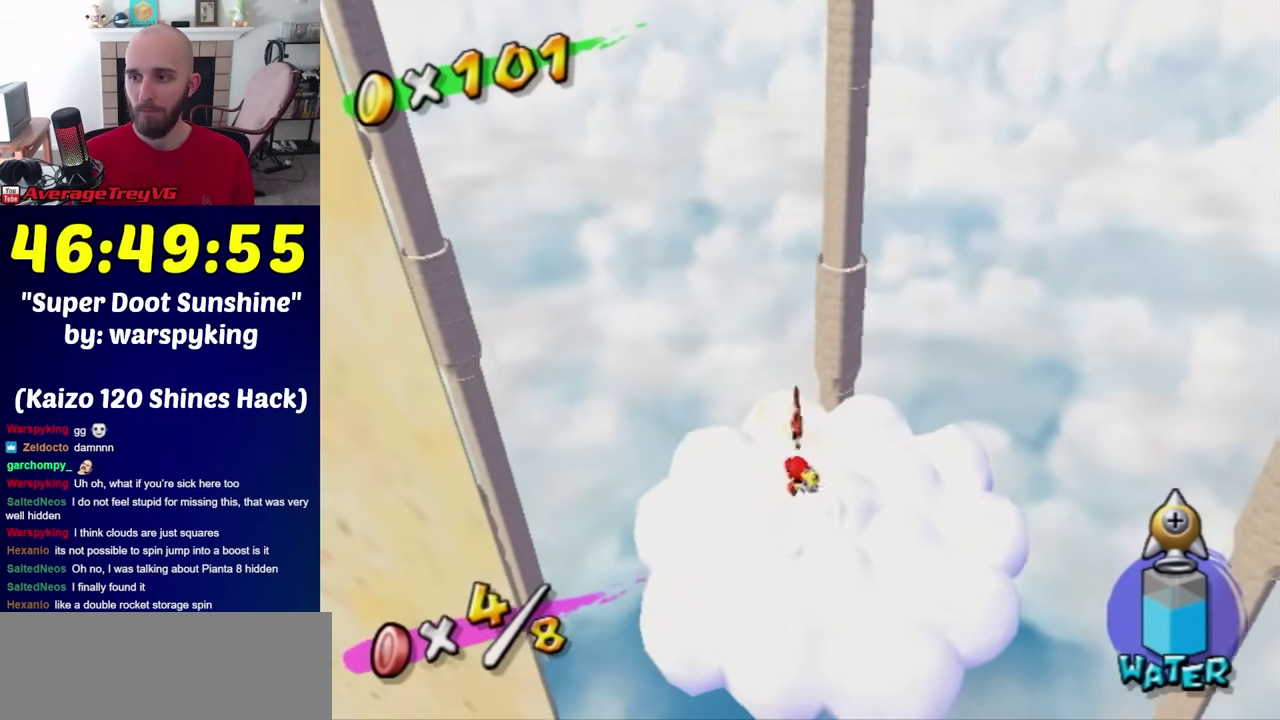
{"dt_ms": 500, "buttons": [], "left_stick": "center", "right_stick": "center", "events": []}
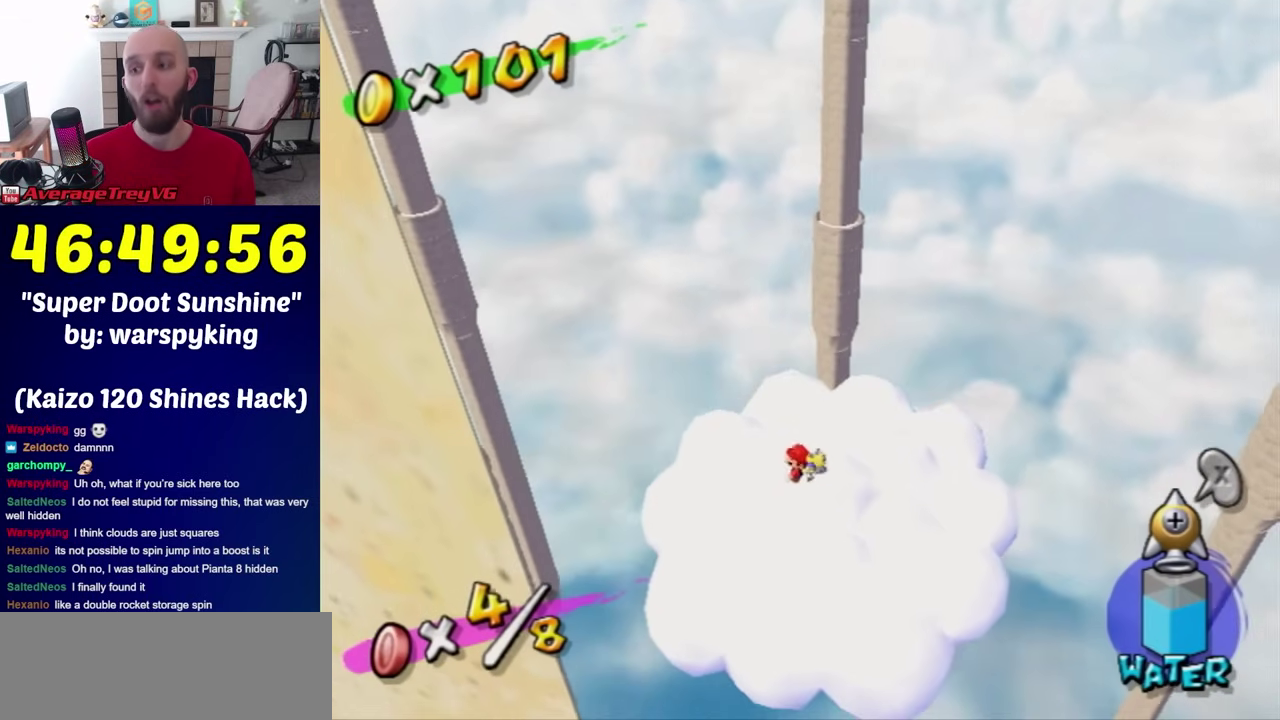
{"dt_ms": 500, "buttons": [], "left_stick": "center", "right_stick": "center", "events": []}
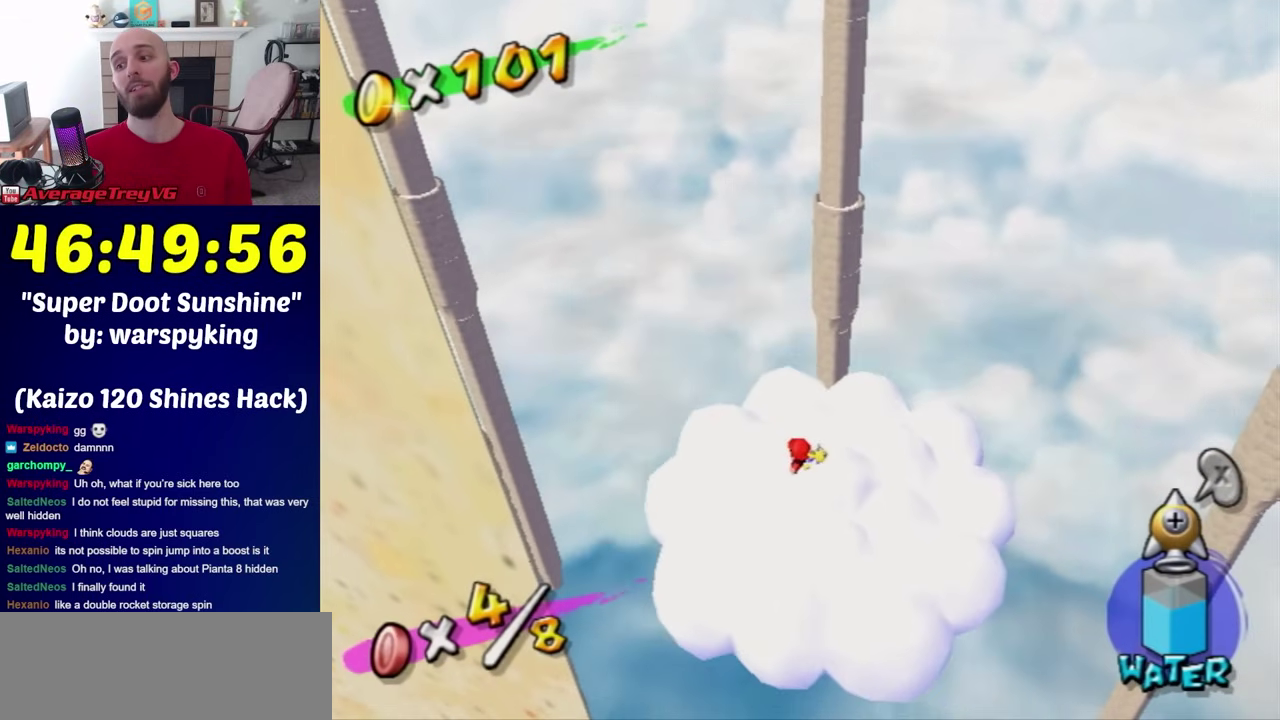
{"dt_ms": 500, "buttons": [], "left_stick": "up-left", "right_stick": "center", "events": [[33, "left_stick", "up-left"], [150, "left_stick", "center"], [283, "right_stick", "up"], [367, "right_stick", "center"], [400, "left_stick", "up-left"]]}